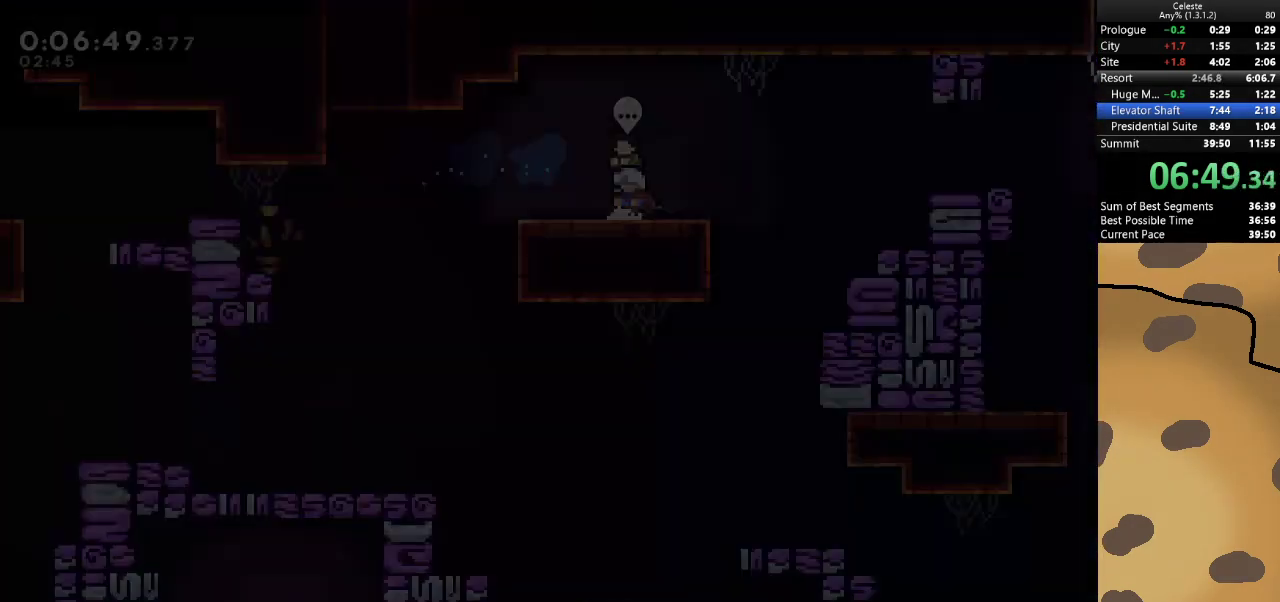
Gameplay with keyboard; each line is a JSON object with the keys held at the frame after it. "events" lists presses ("down") and releases ("up") of "a", "d", "dash", "demo", "grab", "jump", "jump2", "s" and "w" between this image and that frame as [ms after this image, input, new state], when the widget could be followed in between. No other keys are recorded. Mouse input is not recorded. Key names are as the overlay labels them; some are game actions (e.g. jump) rather than physical keys.
{"keys": ["d", "jump"], "events": [[233, "d", "down"], [233, "dash", "down"], [233, "s", "down"], [433, "dash", "up"], [433, "jump", "down"], [467, "s", "up"]]}
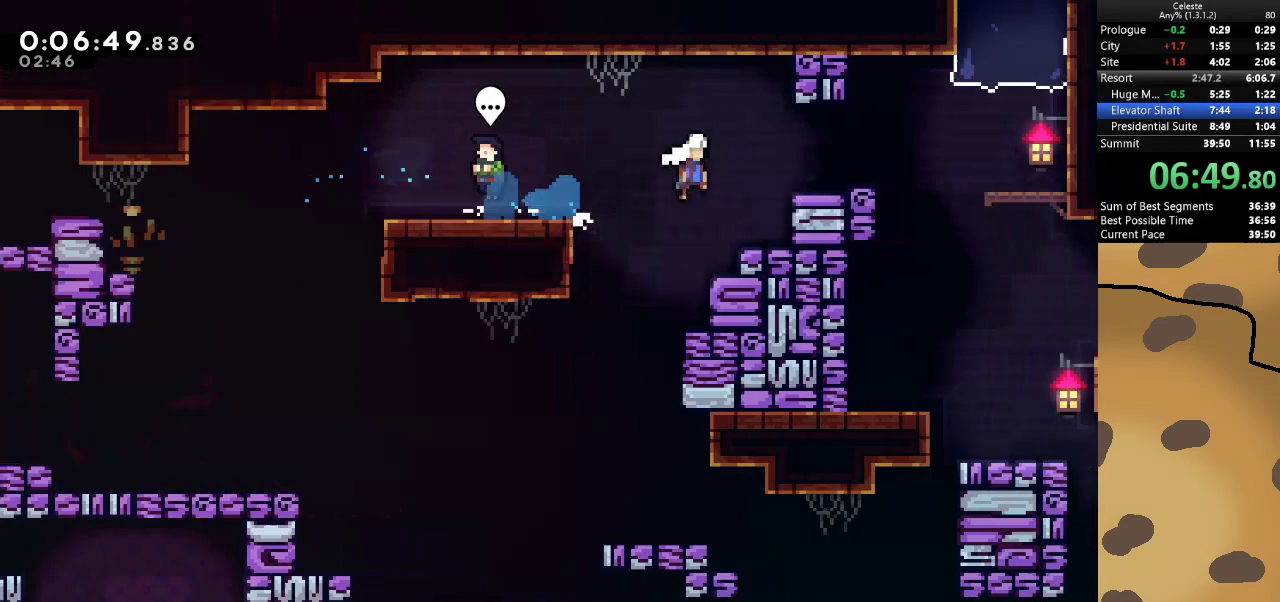
{"keys": ["d"], "events": [[100, "jump", "up"]]}
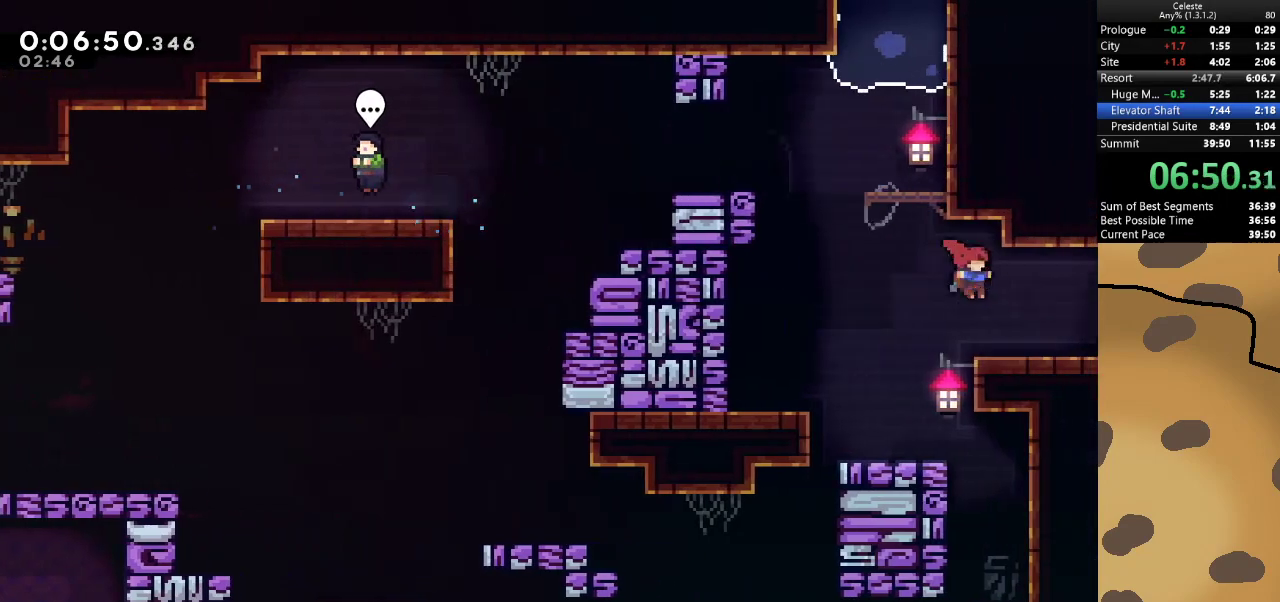
{"keys": ["d", "jump"], "events": [[33, "s", "down"], [67, "dash", "down"], [200, "dash", "up"], [200, "jump", "down"], [267, "s", "up"]]}
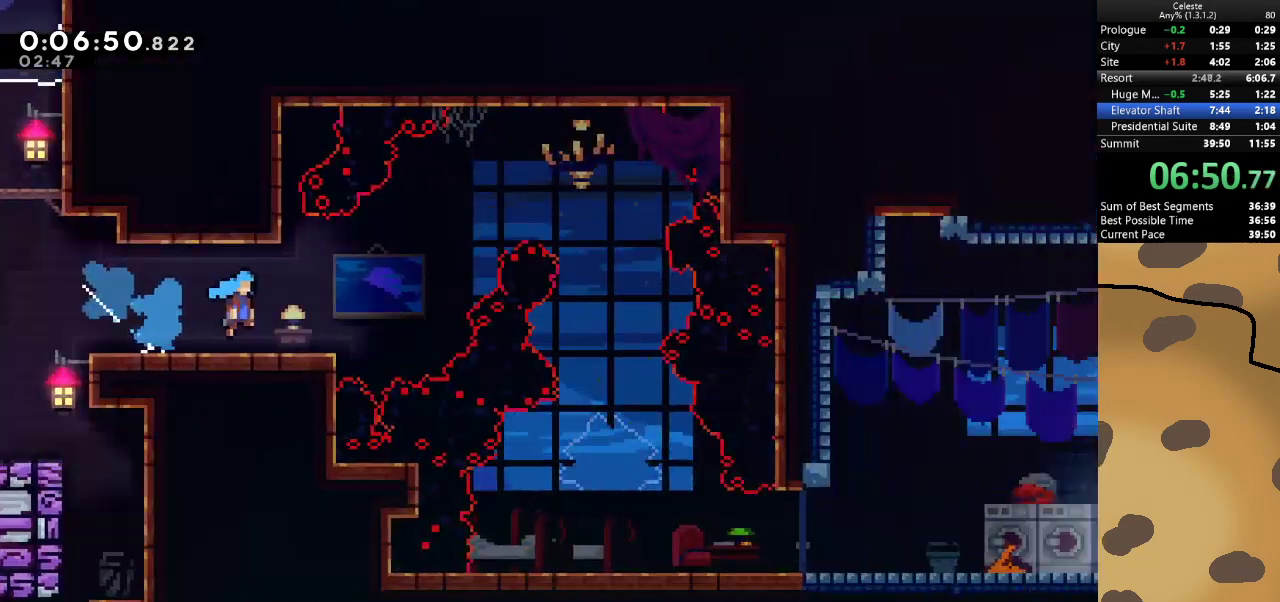
{"keys": ["d", "dash", "jump", "w"], "events": [[500, "dash", "down"], [500, "w", "down"]]}
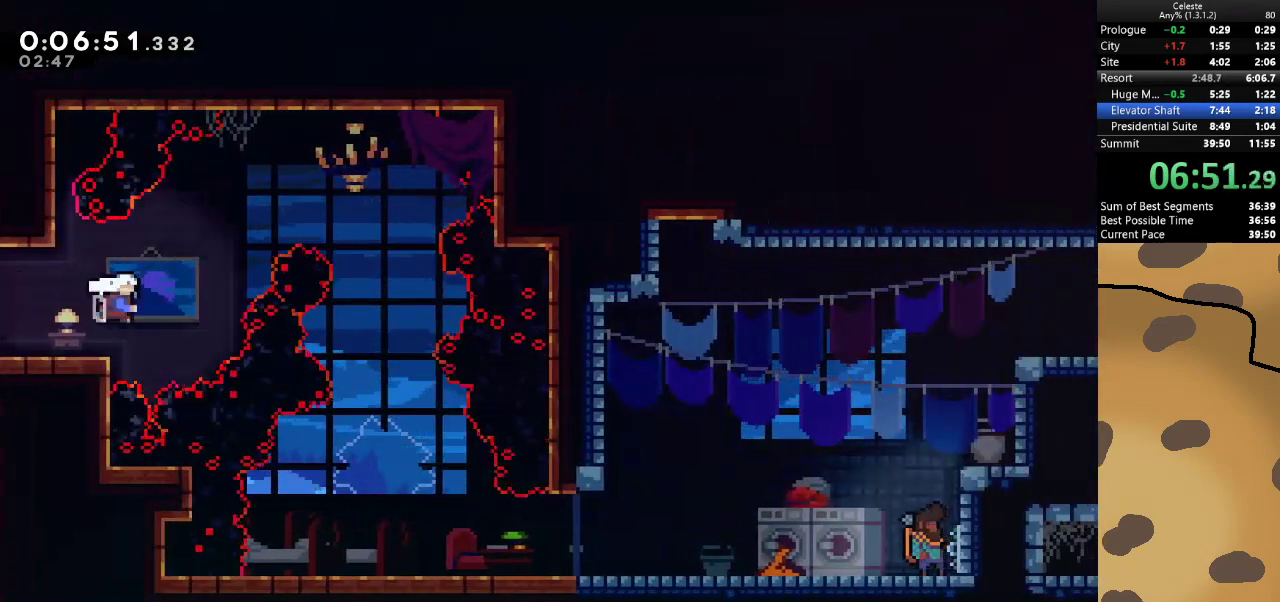
{"keys": ["s"], "events": [[200, "dash", "up"], [200, "jump", "up"], [233, "w", "up"], [400, "s", "down"], [467, "d", "up"]]}
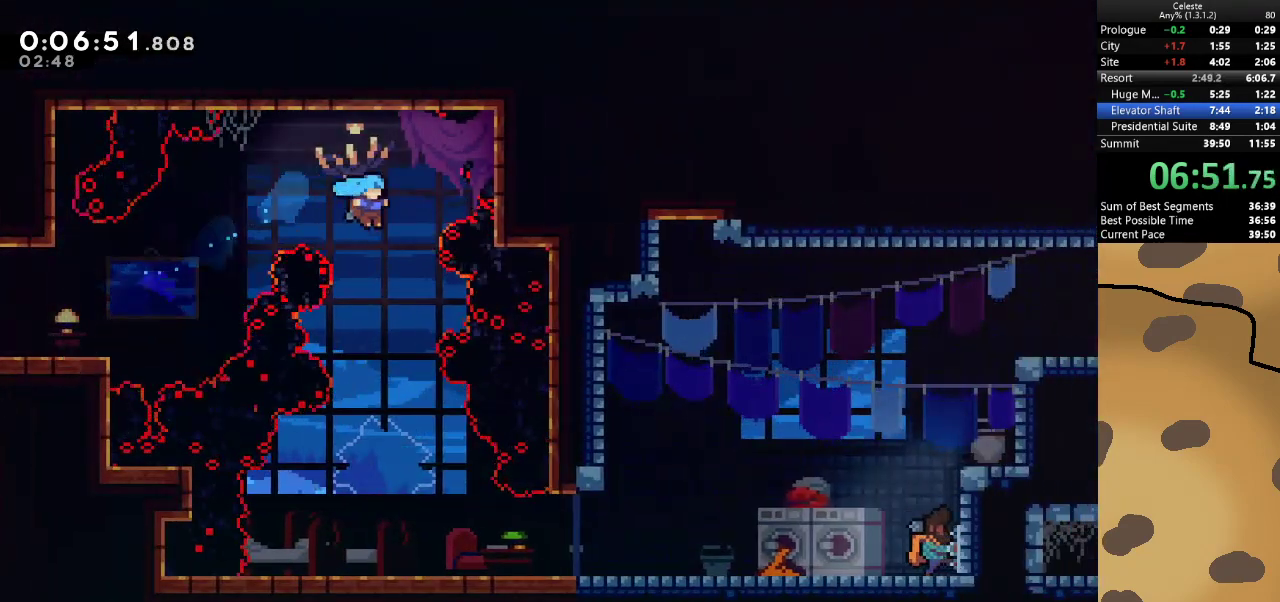
{"keys": ["s"], "events": []}
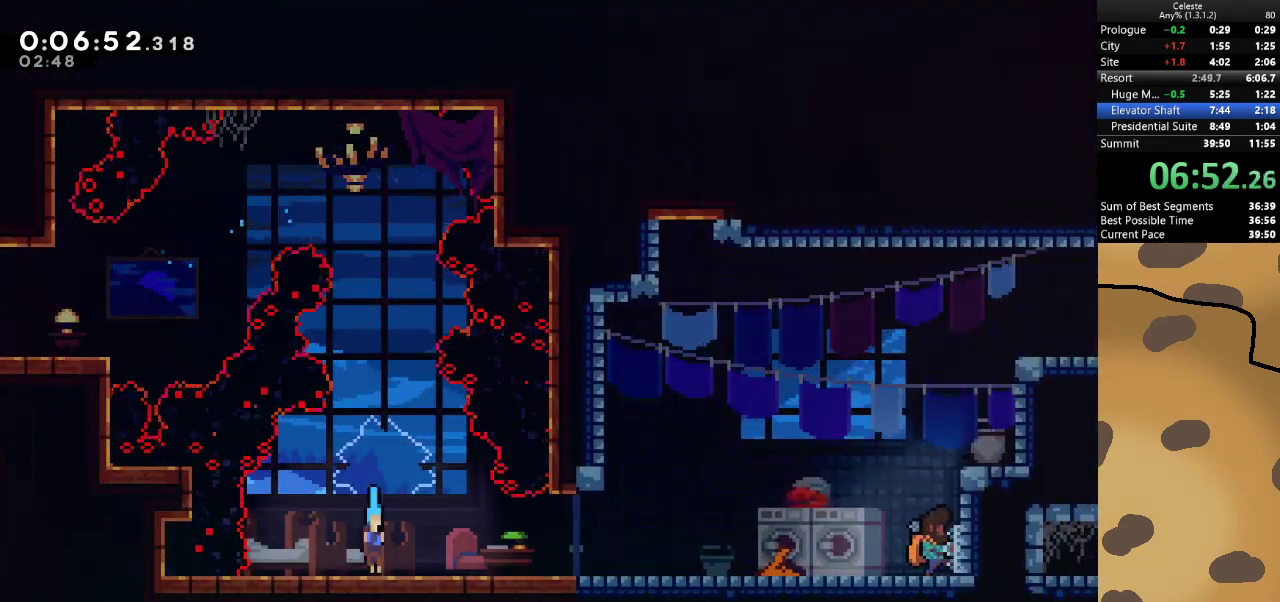
{"keys": [], "events": [[33, "dash", "down"], [100, "d", "down"], [233, "dash", "up"], [233, "jump", "down"], [267, "s", "up"], [333, "jump", "up"], [500, "d", "up"]]}
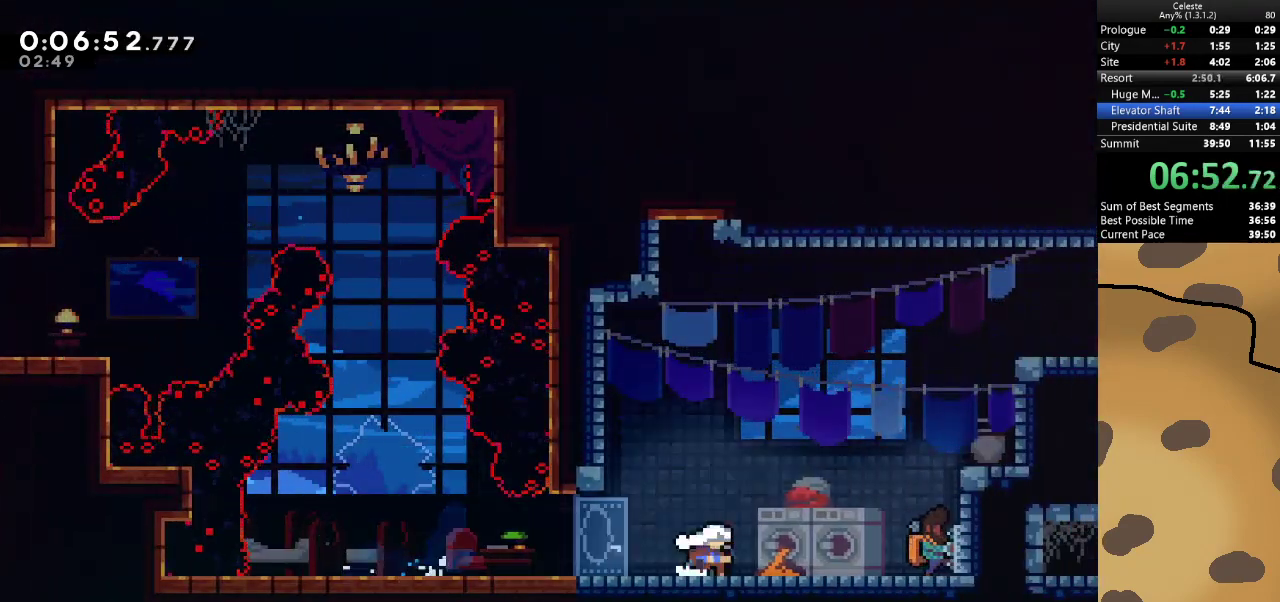
{"keys": ["d"], "events": [[200, "demo", "down"], [300, "demo", "up"], [367, "d", "down"]]}
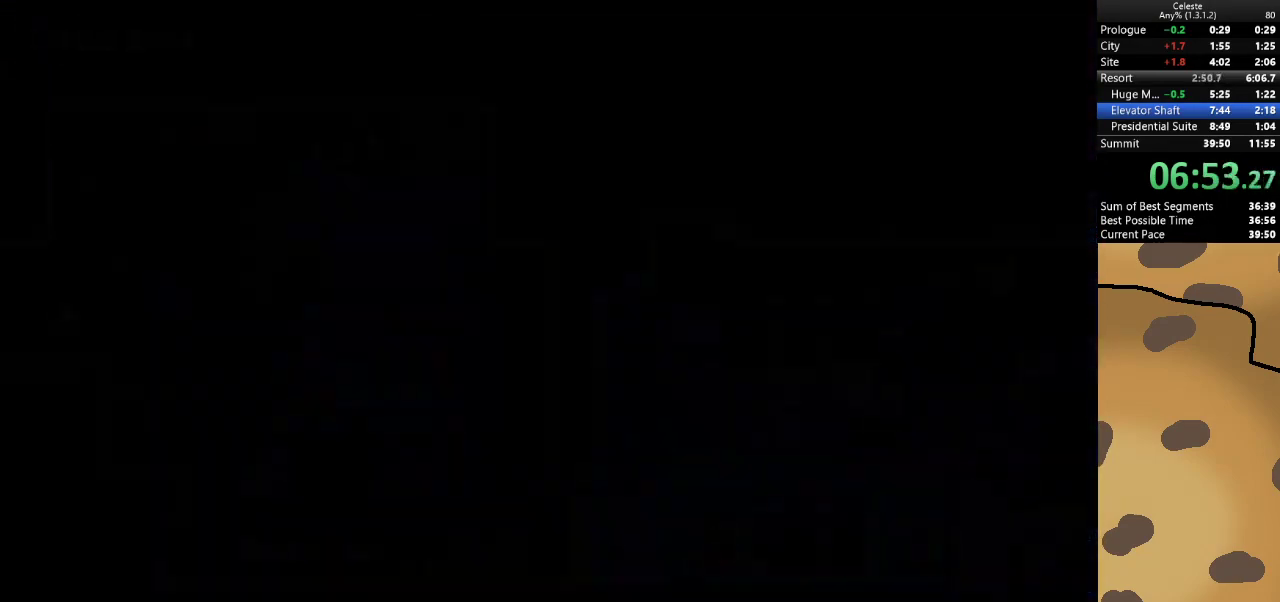
{"keys": ["d", "grab", "jump"], "events": [[300, "grab", "down"], [300, "jump", "down"]]}
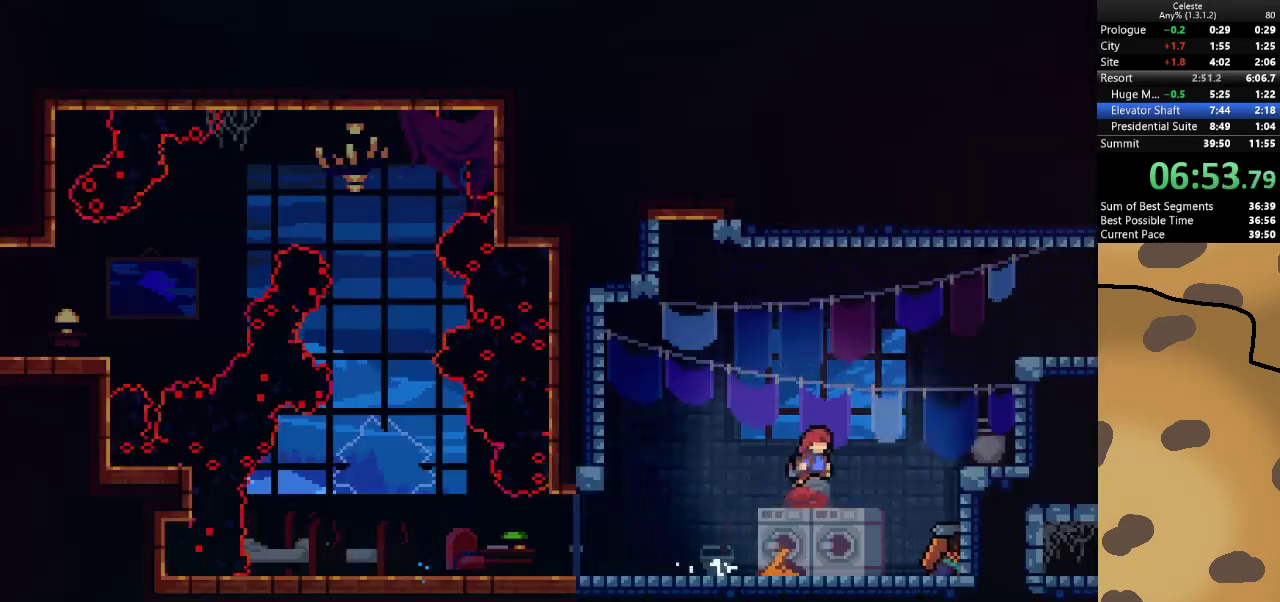
{"keys": ["d", "grab", "w"], "events": [[33, "w", "down"], [100, "dash", "down"], [233, "dash", "up"], [233, "jump", "up"]]}
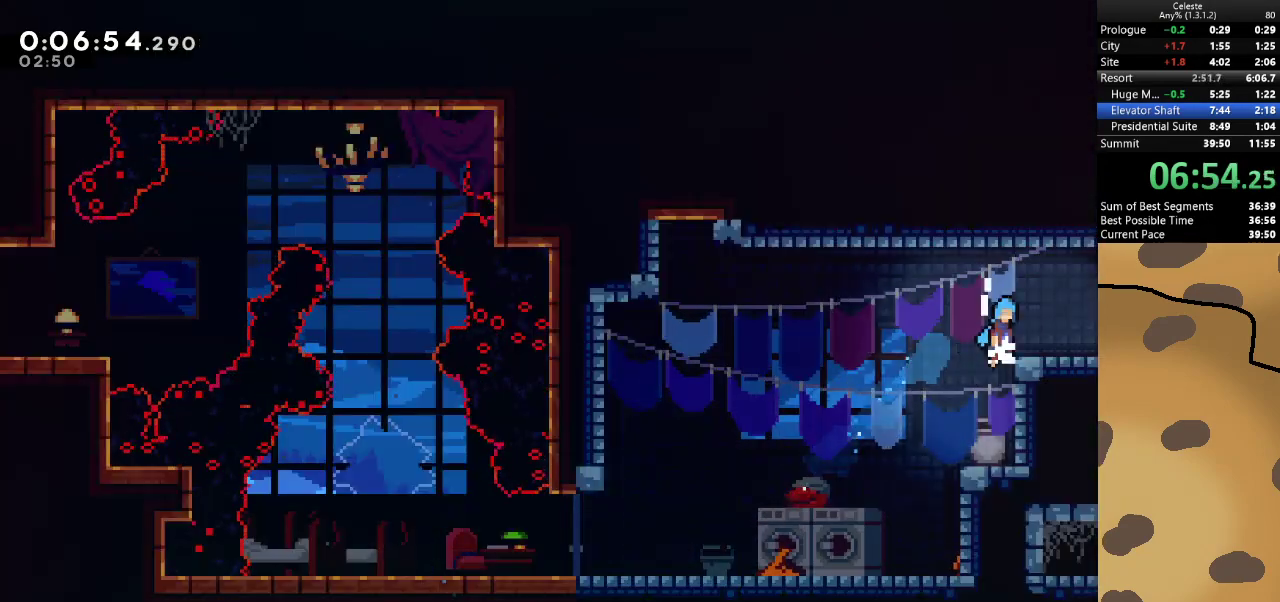
{"keys": ["d", "dash", "jump", "s"], "events": [[67, "jump", "down"], [167, "jump", "up"], [167, "w", "up"], [200, "d", "up"], [200, "grab", "up"], [433, "d", "down"], [433, "dash", "down"], [433, "s", "down"], [467, "jump", "down"]]}
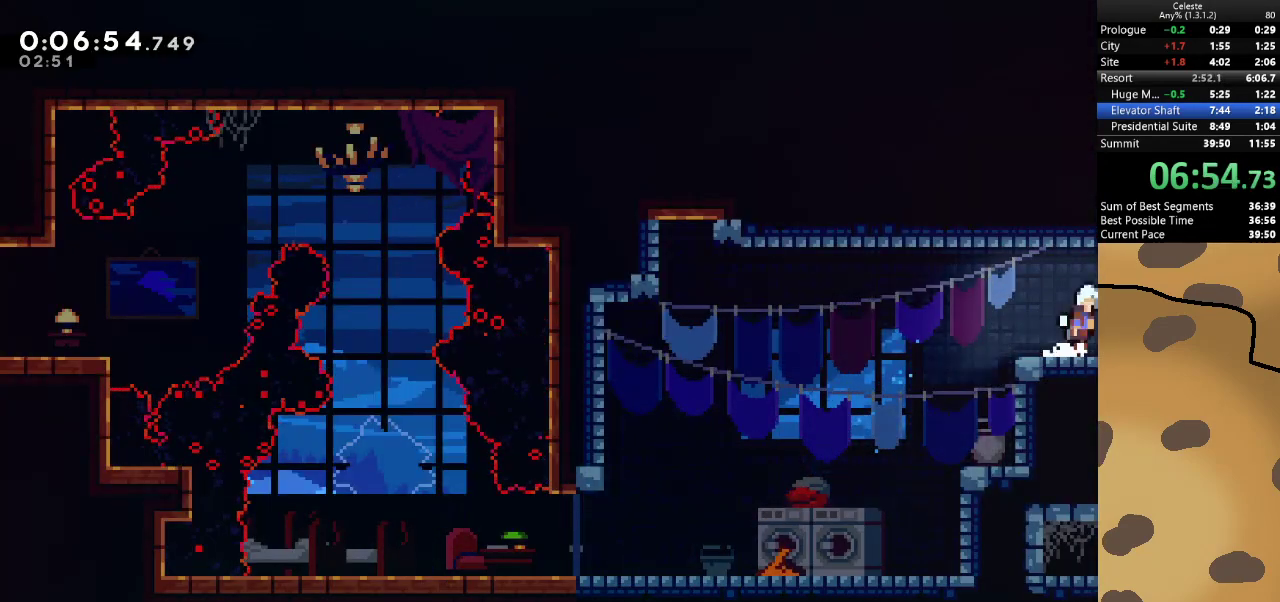
{"keys": ["d"], "events": [[67, "dash", "up"], [67, "jump", "up"], [133, "s", "up"]]}
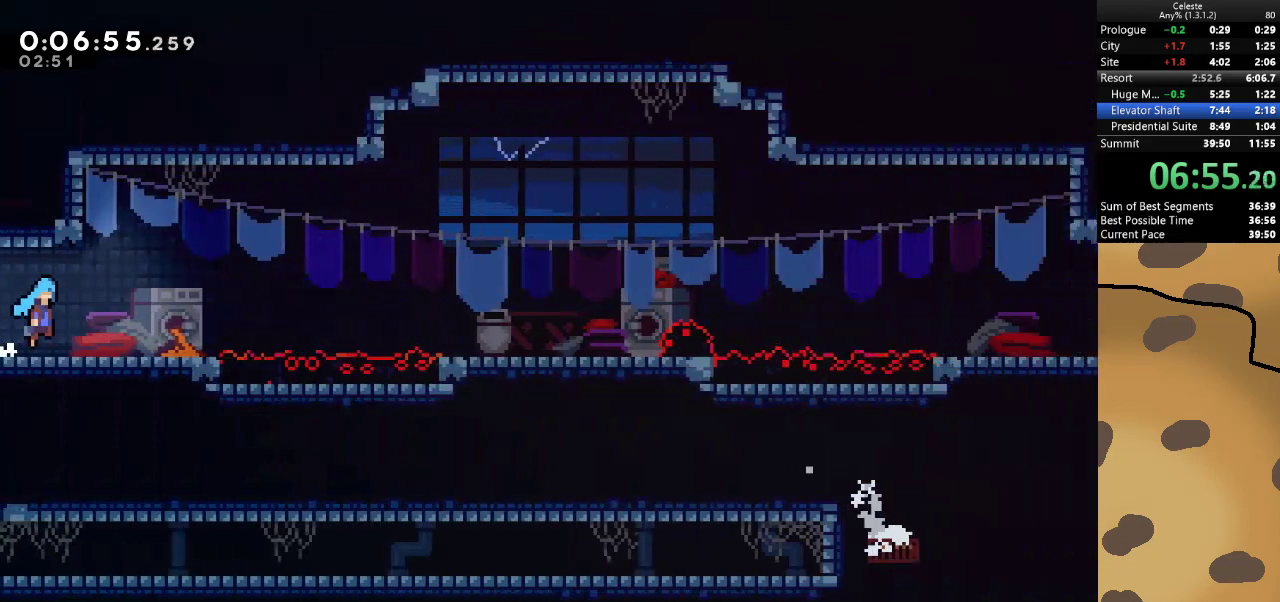
{"keys": ["d", "jump"], "events": [[333, "jump", "down"]]}
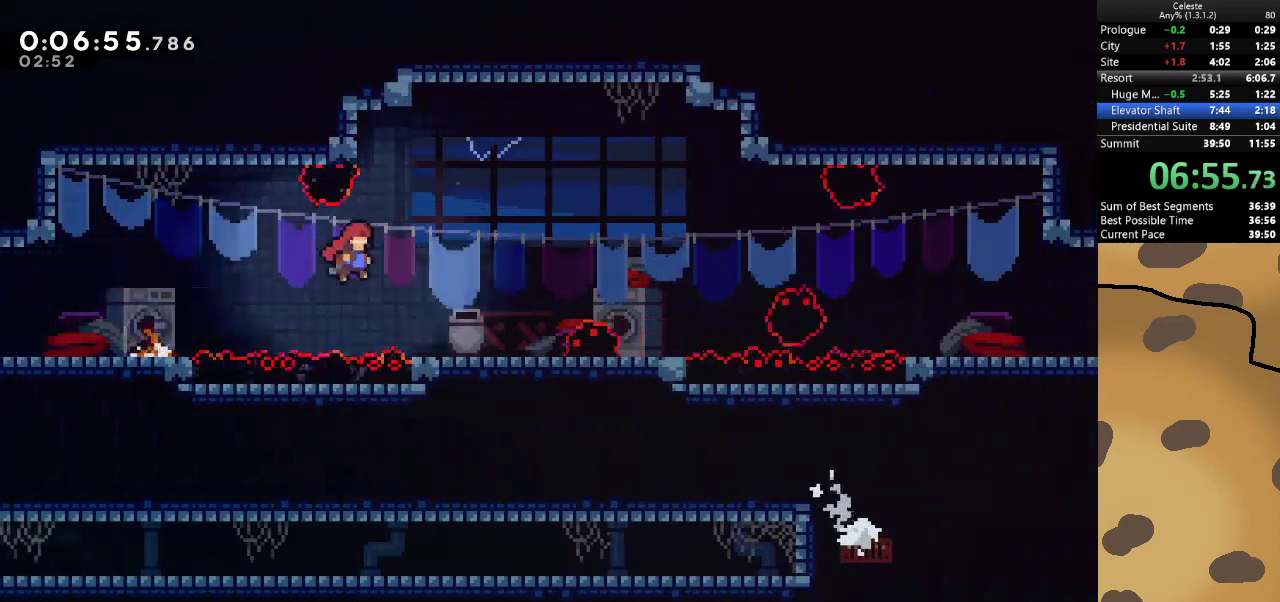
{"keys": ["d", "jump"], "events": [[233, "dash", "down"], [233, "jump", "up"], [233, "s", "down"], [433, "dash", "up"], [433, "jump", "down"], [500, "s", "up"]]}
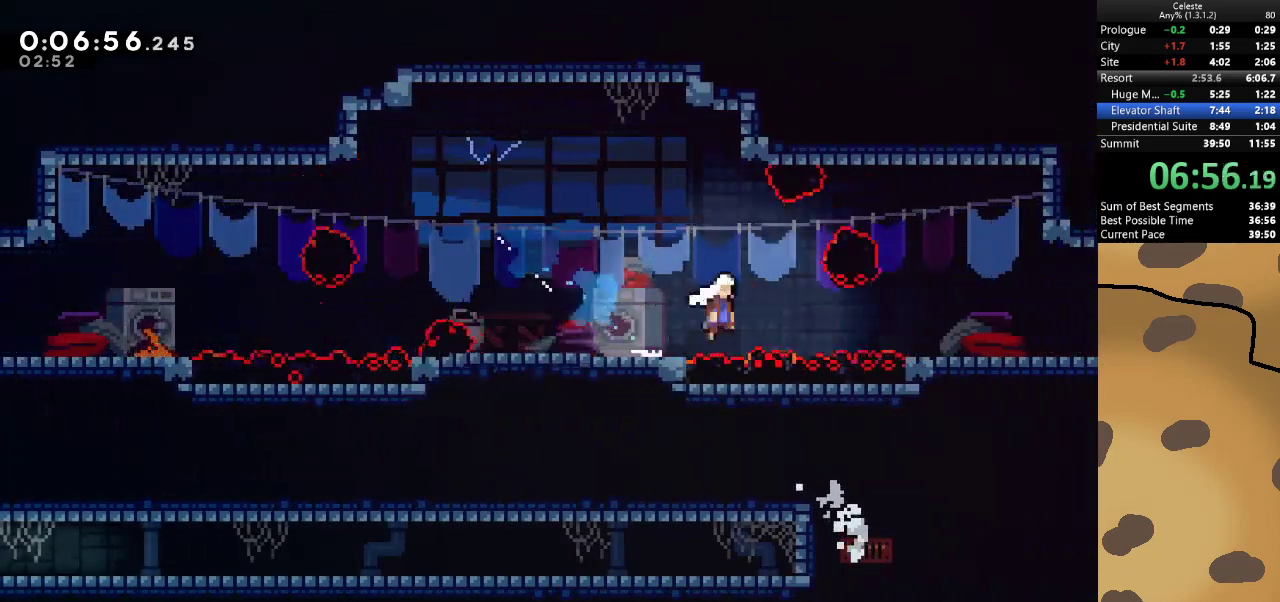
{"keys": ["d", "jump"], "events": []}
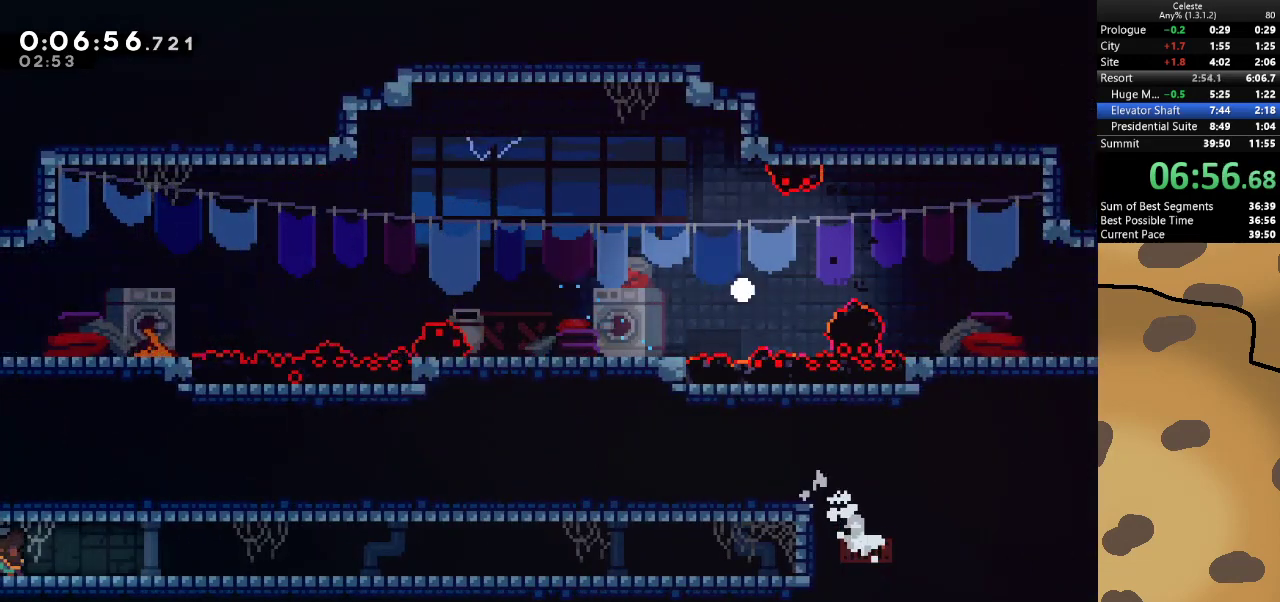
{"keys": [], "events": [[33, "jump", "up"], [167, "d", "up"]]}
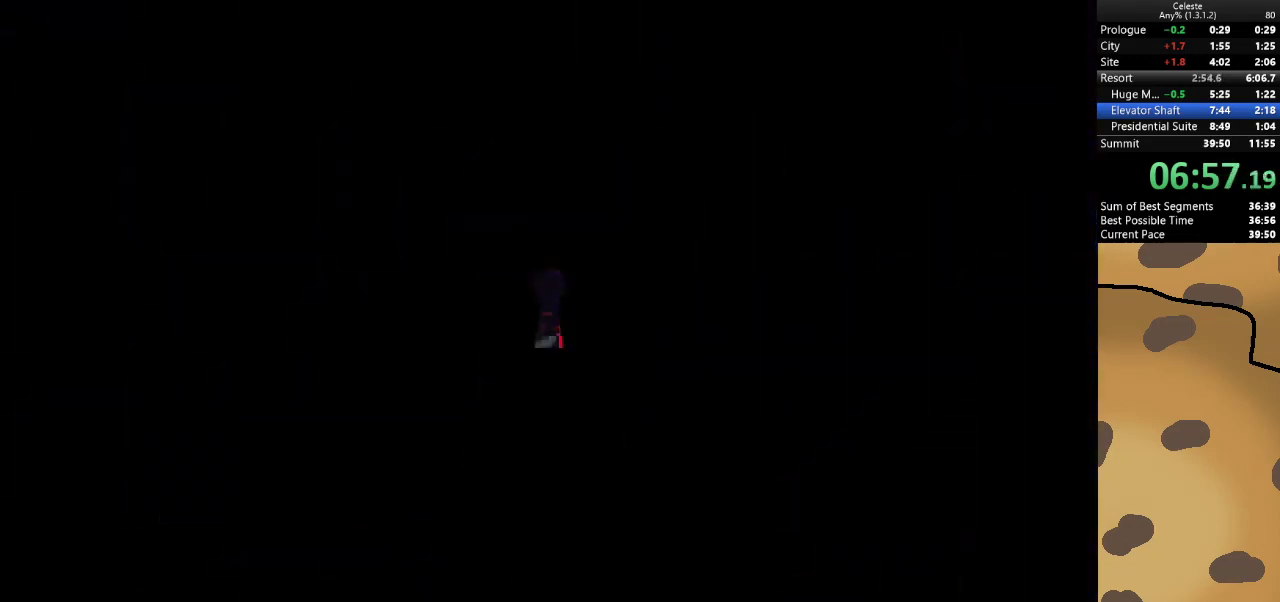
{"keys": ["a"], "events": [[467, "a", "down"]]}
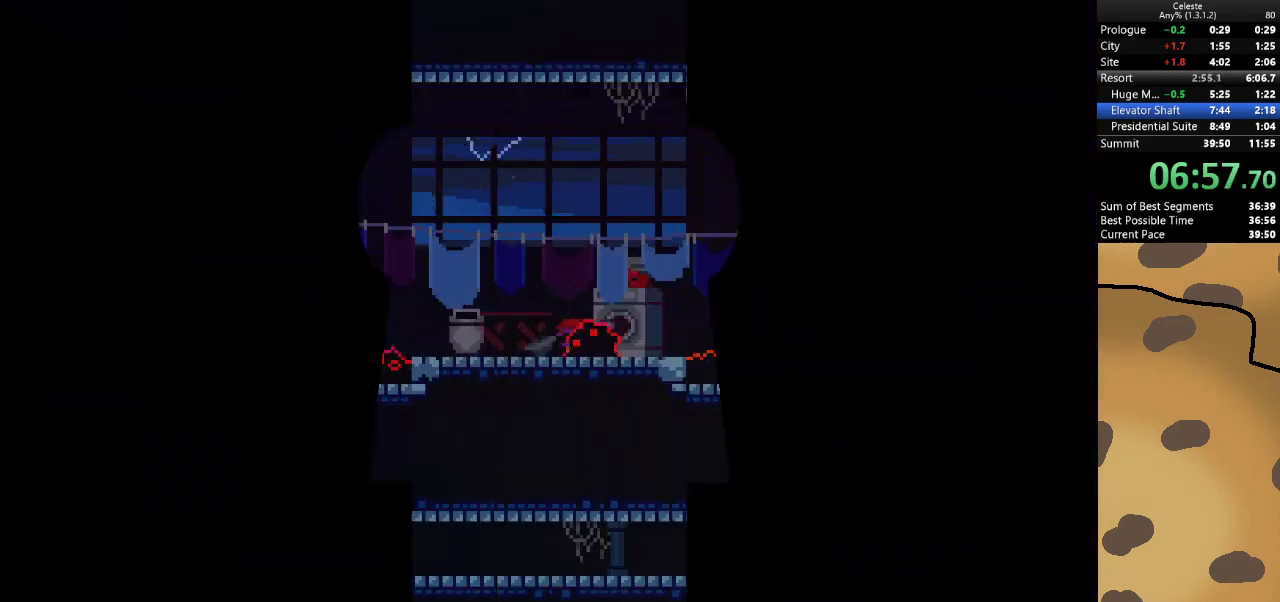
{"keys": ["a"], "events": []}
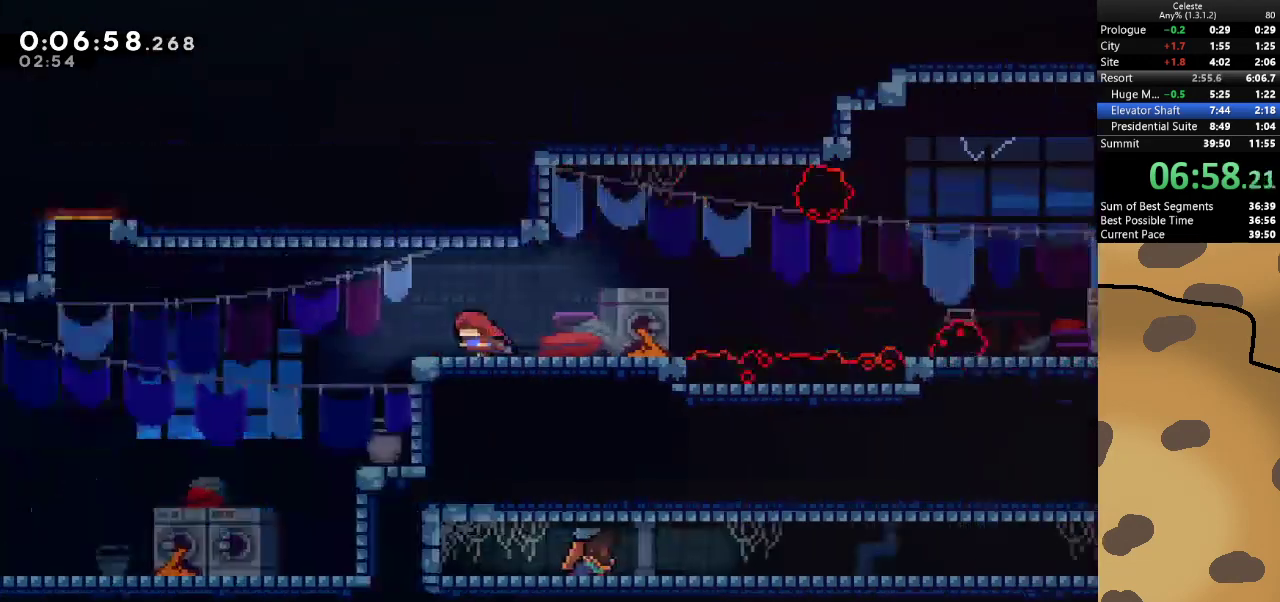
{"keys": ["a"], "events": []}
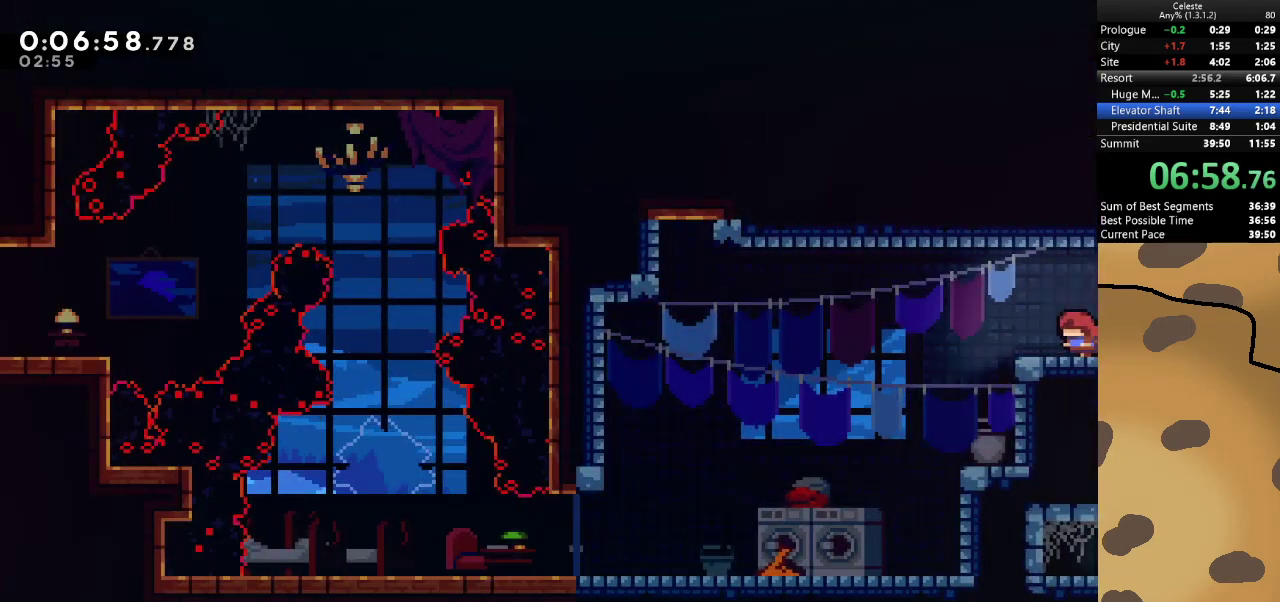
{"keys": ["d"], "events": [[200, "a", "up"], [300, "d", "down"], [300, "dash", "down"], [300, "s", "down"], [400, "jump", "down"], [433, "dash", "up"], [433, "jump", "up"], [467, "s", "up"]]}
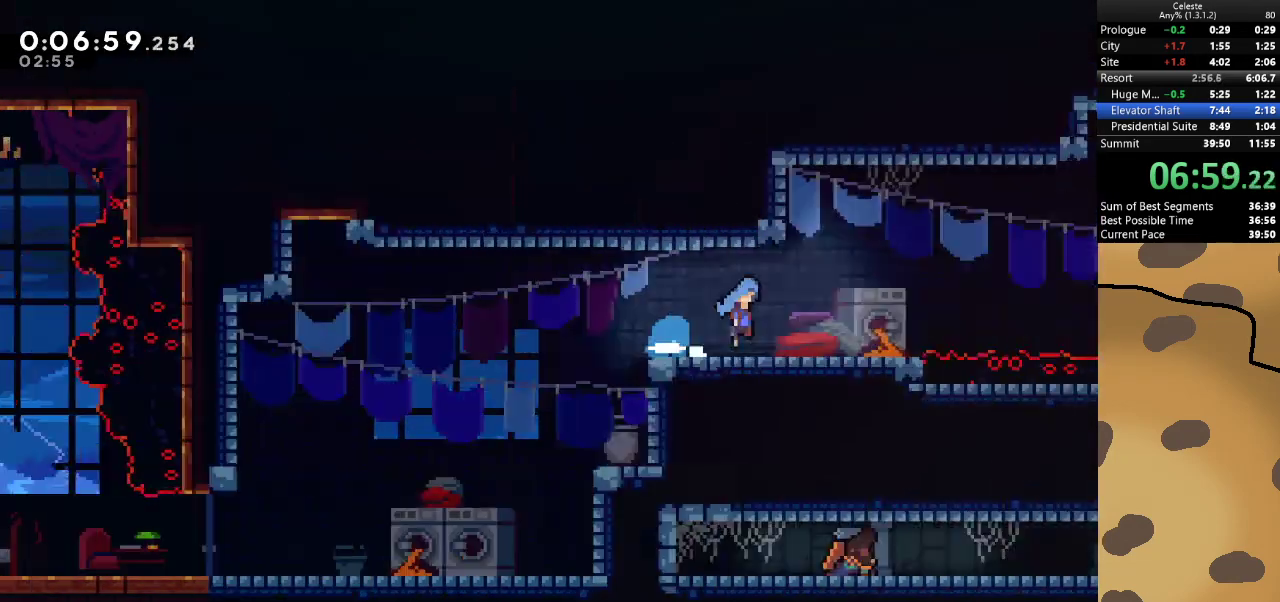
{"keys": ["d"], "events": []}
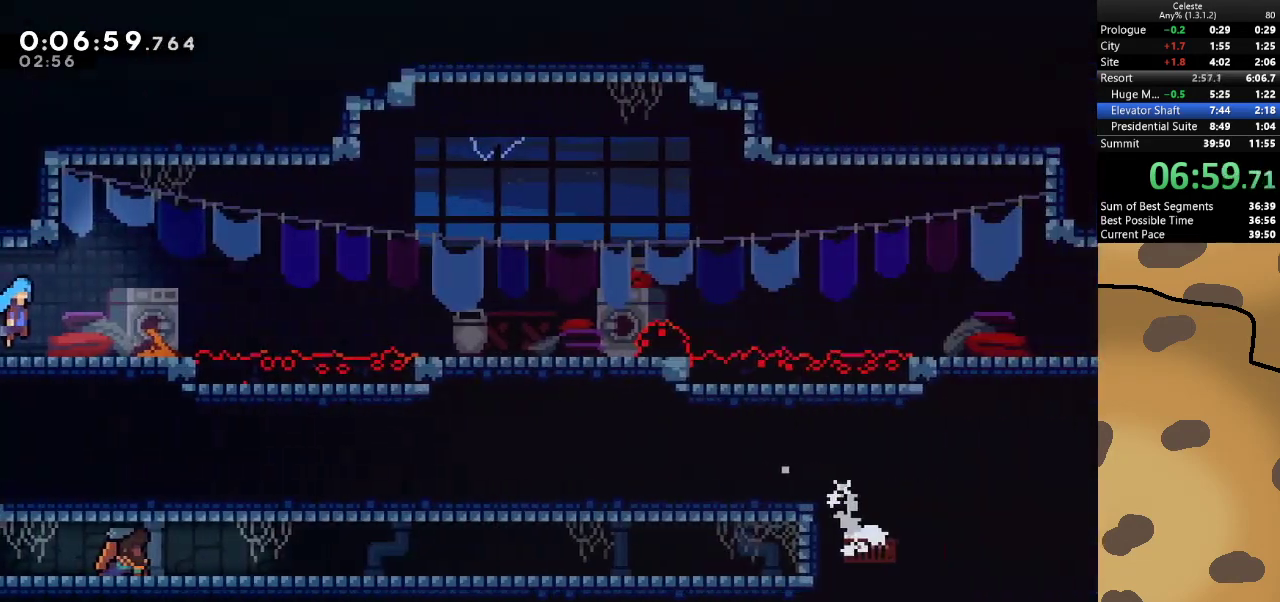
{"keys": ["d", "jump"], "events": [[233, "jump", "down"]]}
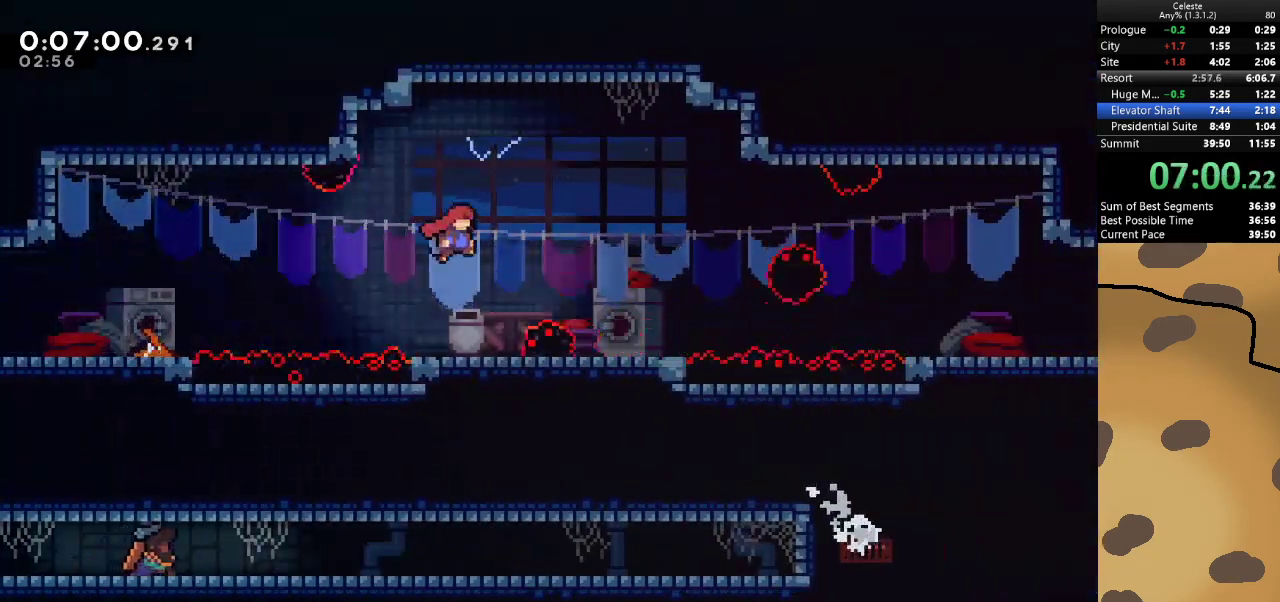
{"keys": ["d", "jump"], "events": [[167, "dash", "down"], [167, "jump", "up"], [167, "s", "down"], [333, "jump", "down"], [400, "dash", "up"], [433, "s", "up"]]}
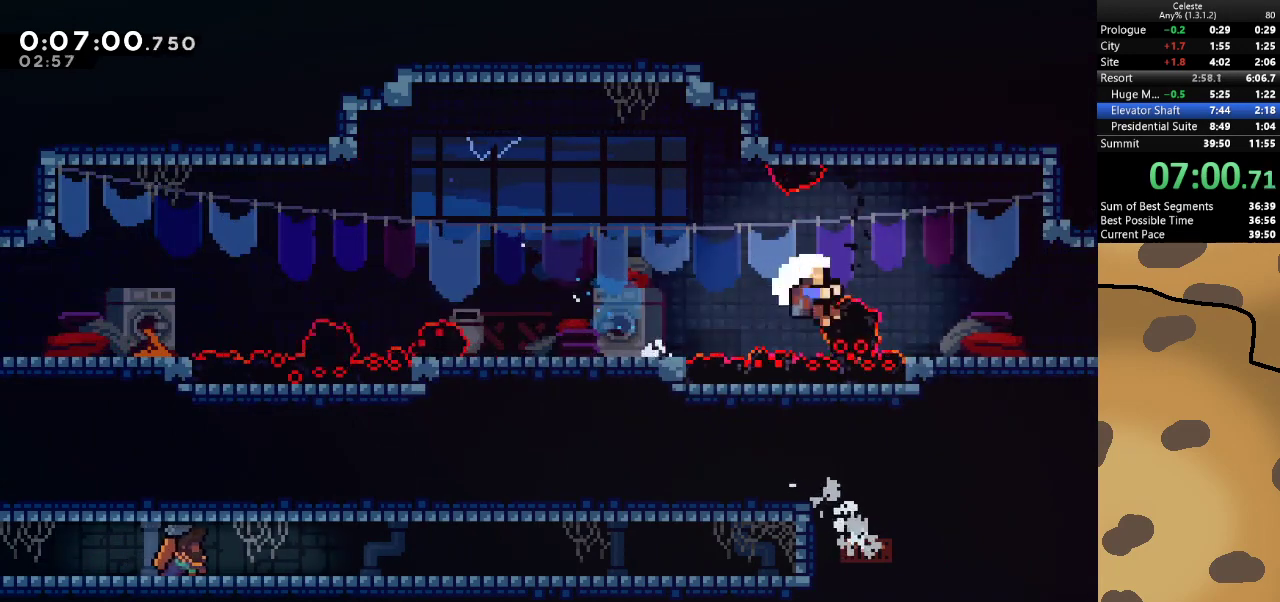
{"keys": [], "events": [[367, "jump", "up"], [467, "d", "up"]]}
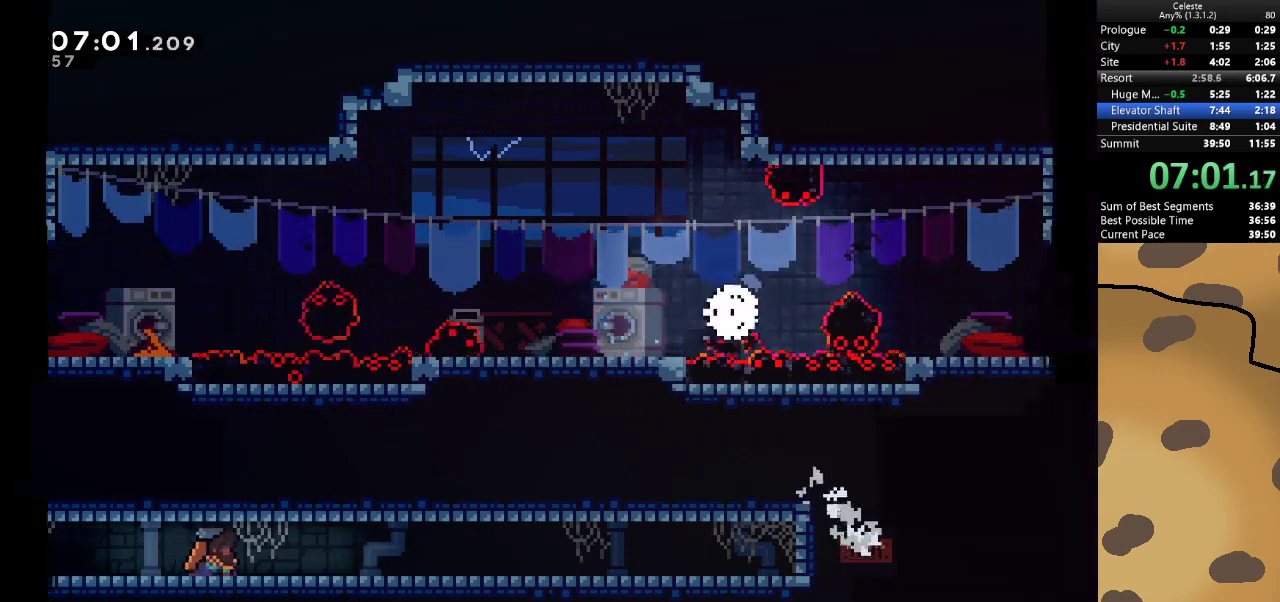
{"keys": [], "events": []}
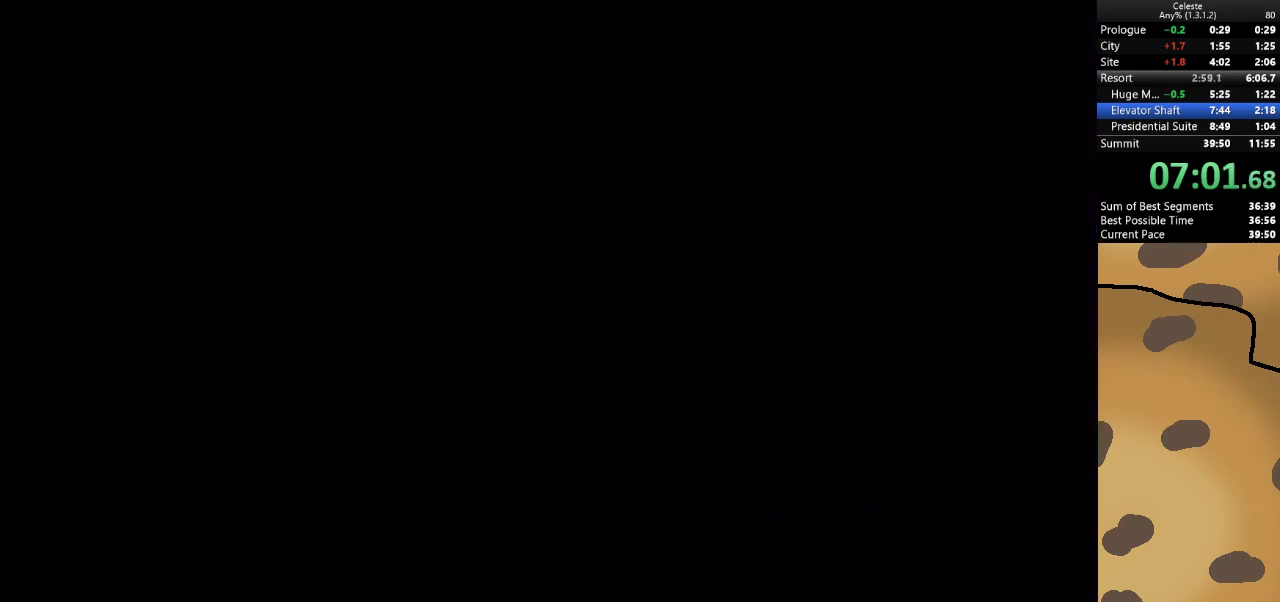
{"keys": [], "events": []}
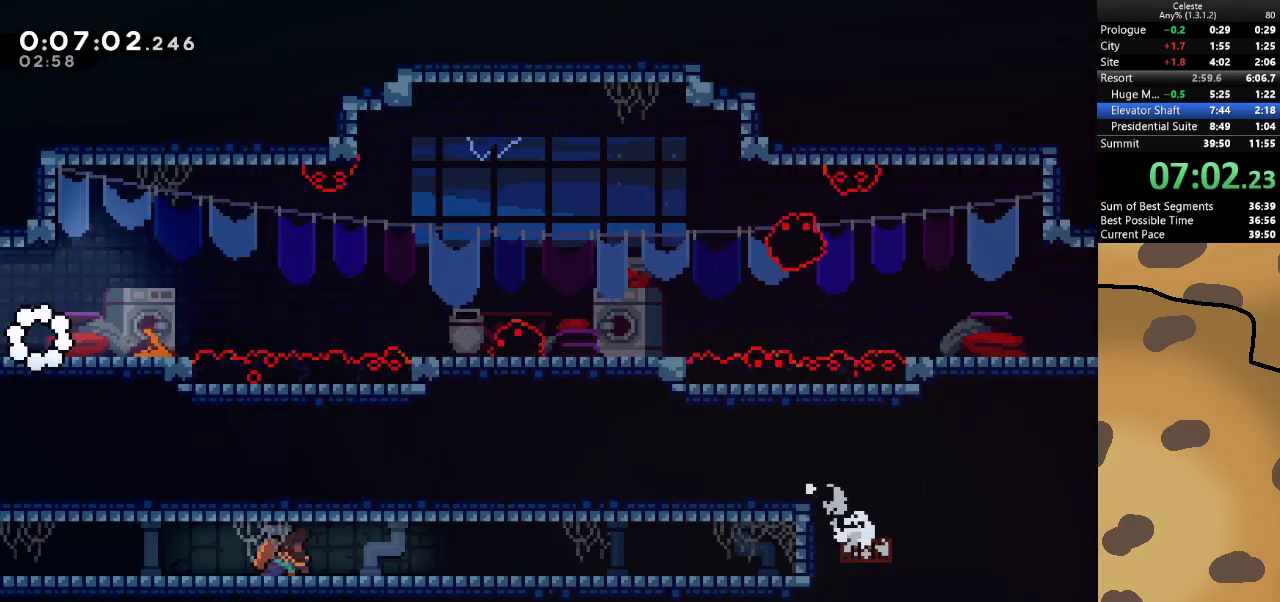
{"keys": ["a"], "events": [[500, "a", "down"]]}
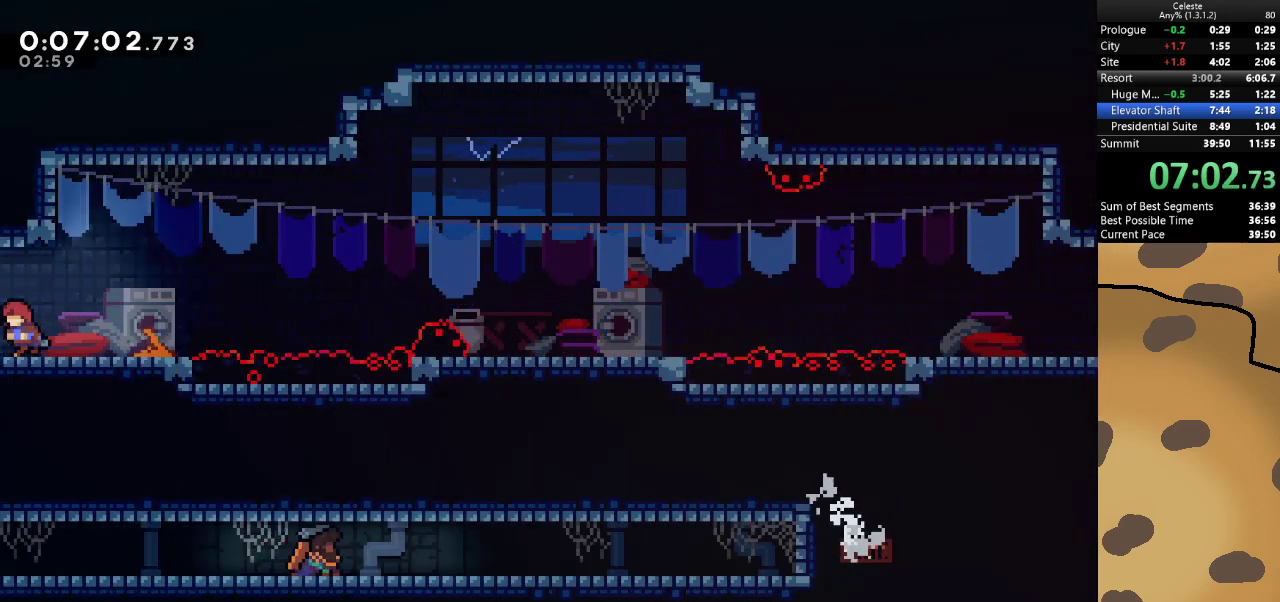
{"keys": ["a"], "events": []}
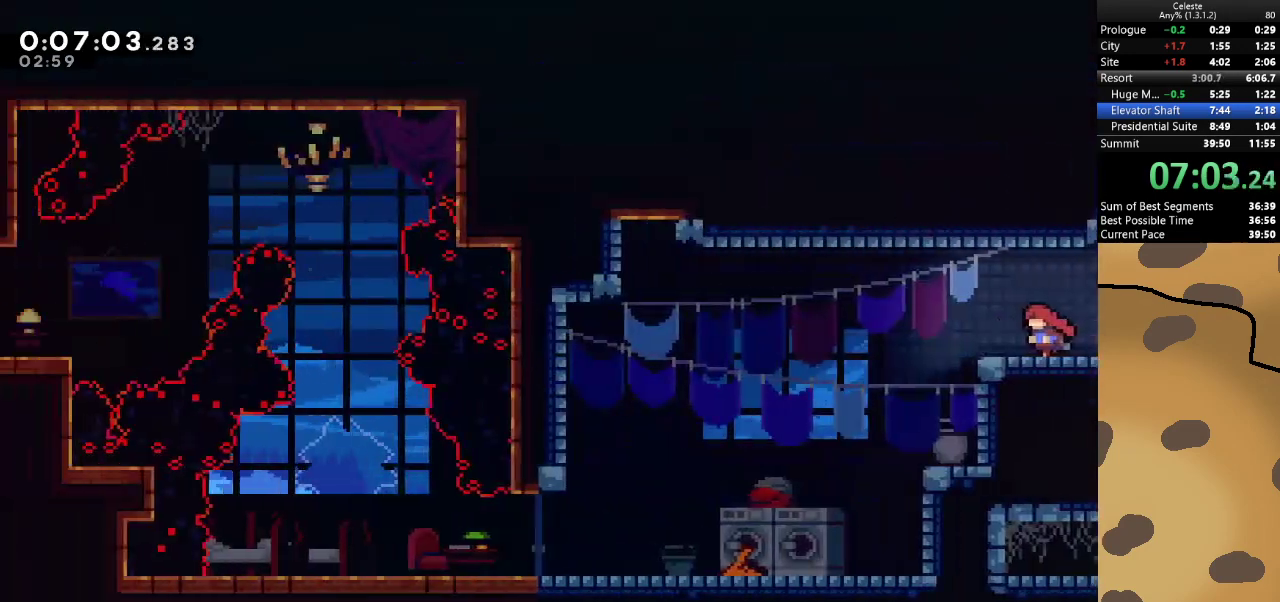
{"keys": [], "events": [[467, "a", "up"]]}
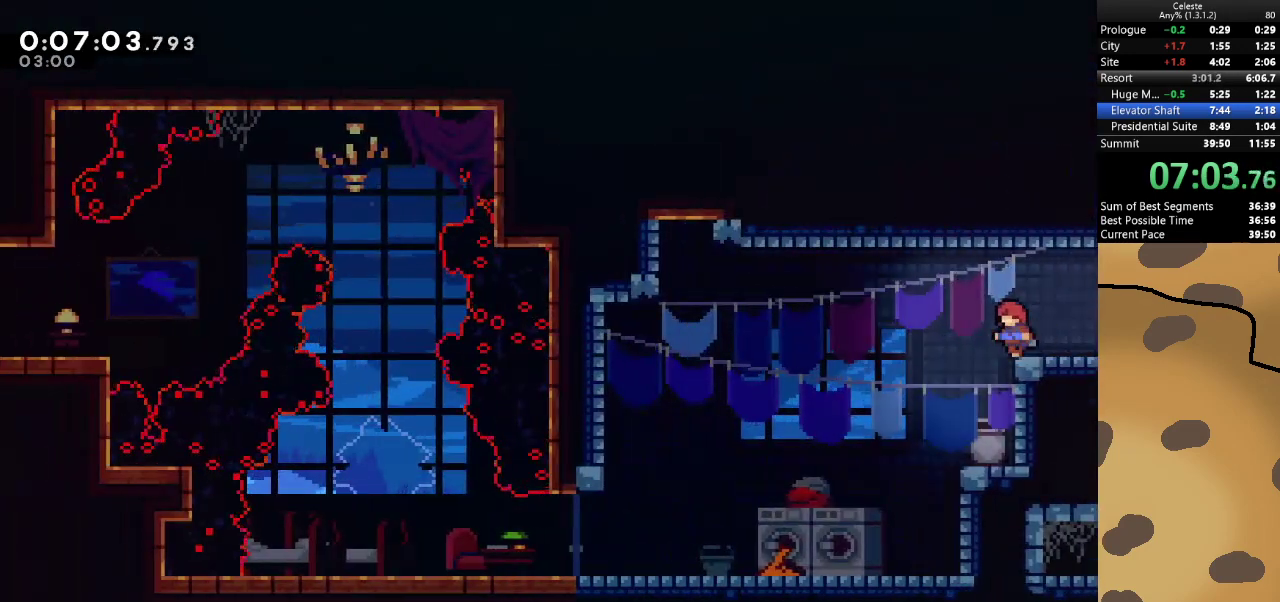
{"keys": ["d"], "events": [[300, "d", "down"], [300, "dash", "down"], [300, "s", "down"], [400, "jump", "down"], [433, "dash", "up"], [433, "jump", "up"], [433, "s", "up"]]}